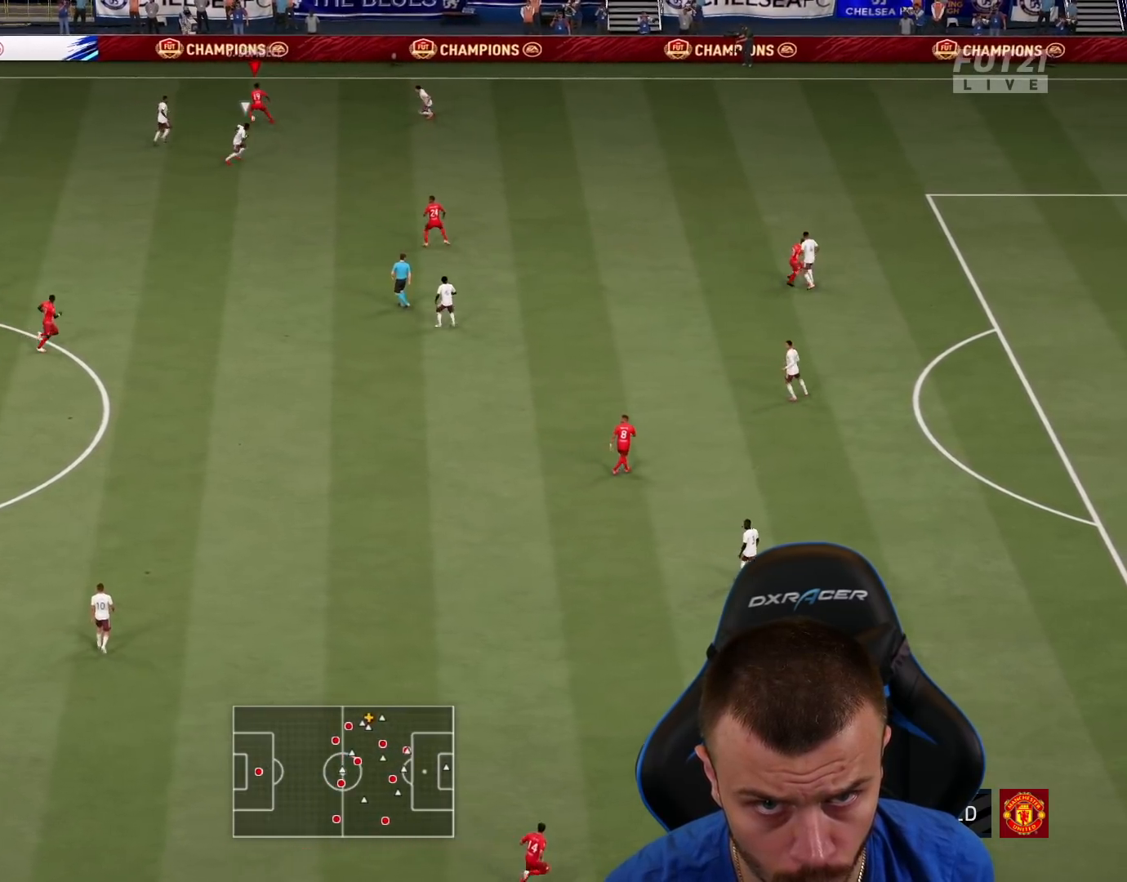
Gameplay with a controller (PlayStation layout); each line is a JSON object with the inputs held at the frame after it. "events" lists button and stick changes between this image and that frame as [ms after this image, input, new state], when the widget could be followed in between.
{"buttons": ["L3"], "left_stick": "down-left", "right_stick": "center", "events": [[16, "left_stick", "right"], [200, "left_stick", "down-right"], [317, "left_stick", "down"], [384, "CROSS", "down"], [467, "L3", "down"], [484, "CROSS", "up"], [484, "left_stick", "down-left"]]}
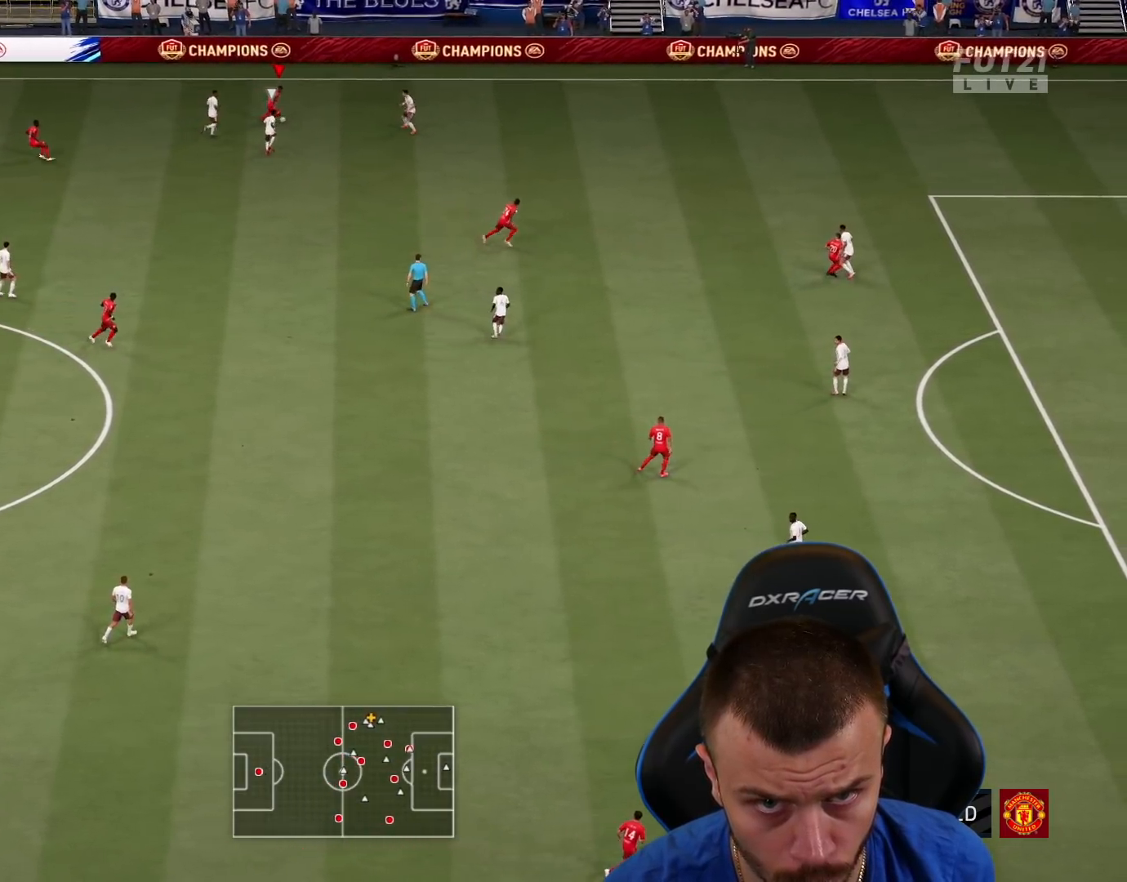
{"buttons": [], "left_stick": "down-left", "right_stick": "center", "events": [[384, "L3", "up"]]}
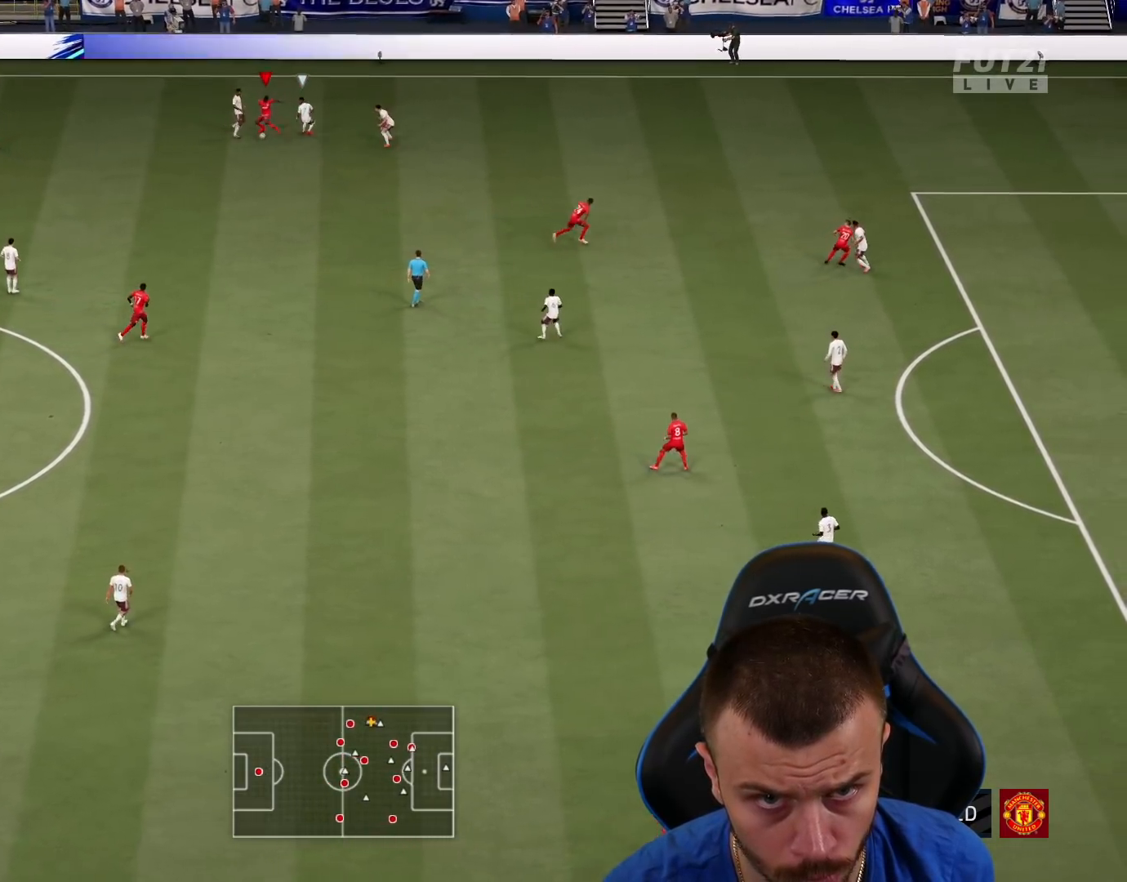
{"buttons": [], "left_stick": "down-right", "right_stick": "center", "events": [[250, "left_stick", "down-right"]]}
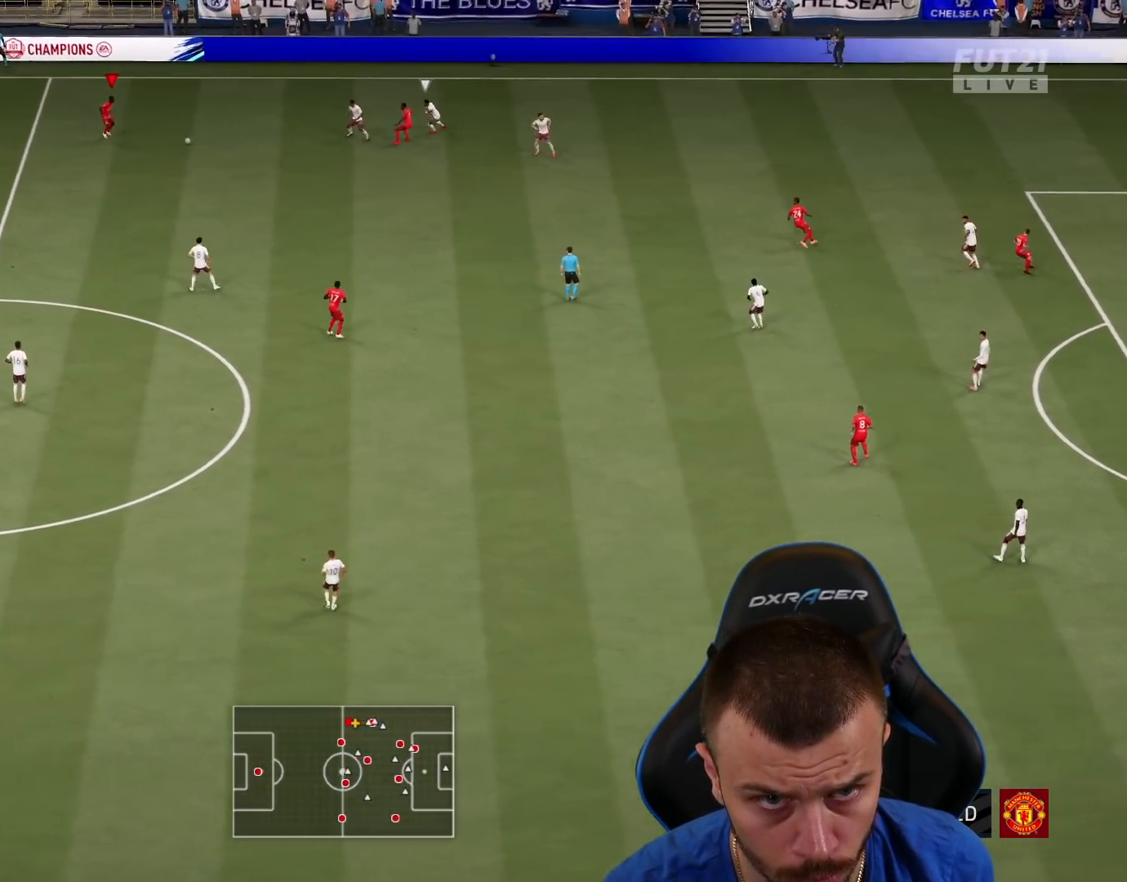
{"buttons": ["L3"], "left_stick": "down-right", "right_stick": "center", "events": [[334, "CROSS", "down"], [367, "L3", "down"], [501, "CROSS", "up"]]}
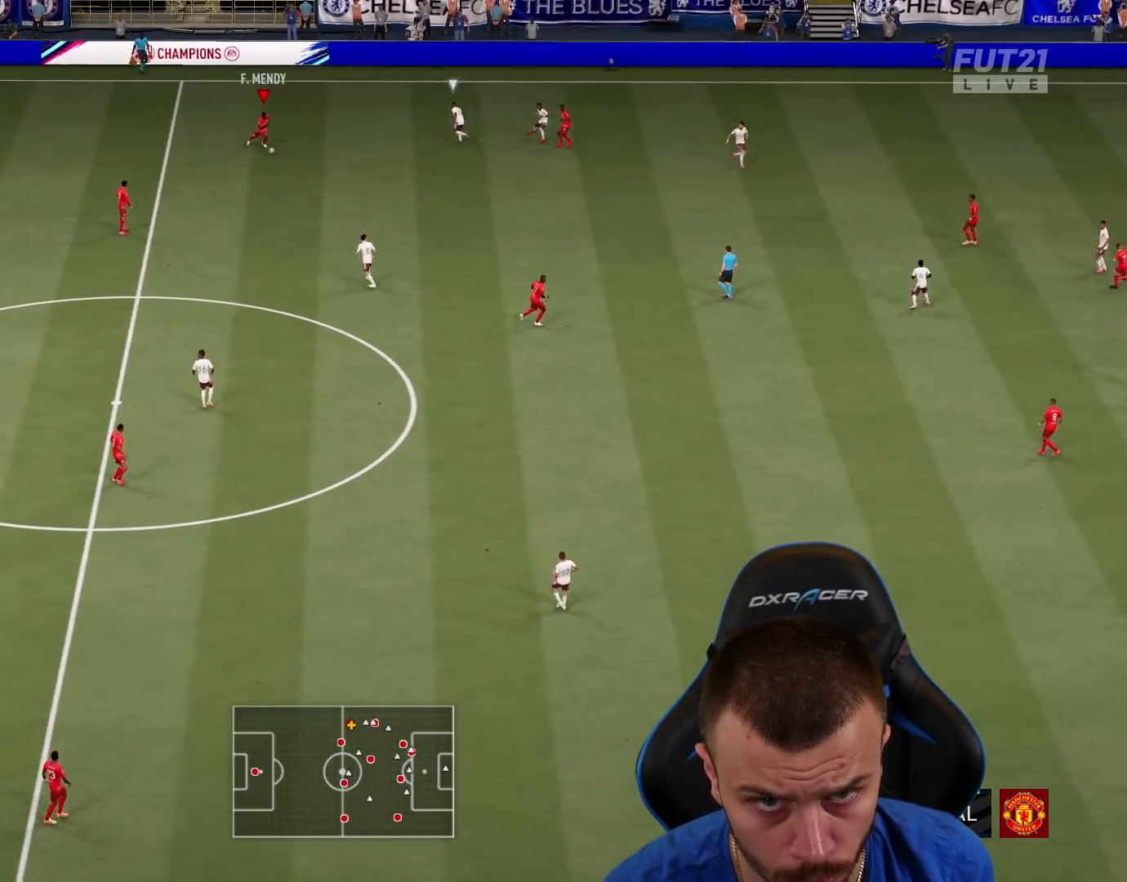
{"buttons": [], "left_stick": "center", "right_stick": "center", "events": [[233, "L3", "up"], [317, "left_stick", "center"]]}
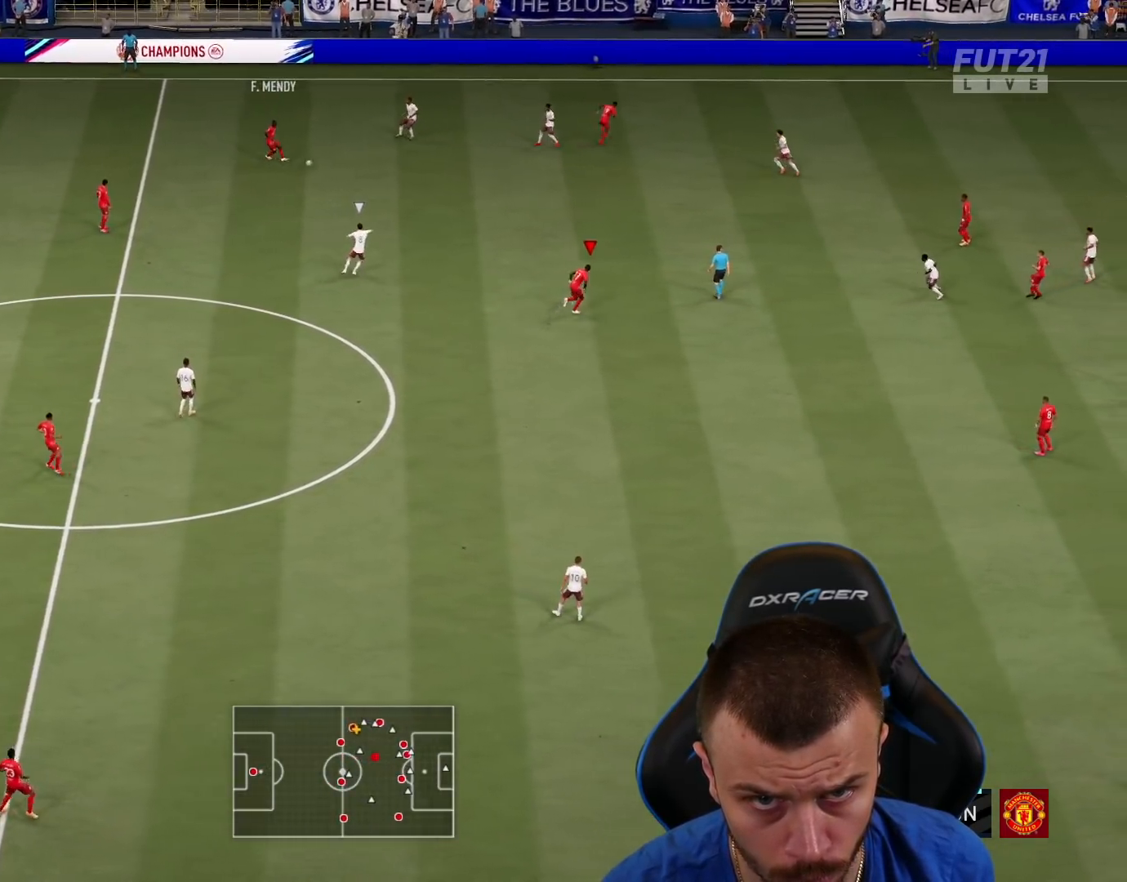
{"buttons": [], "left_stick": "down", "right_stick": "center", "events": [[267, "left_stick", "down"]]}
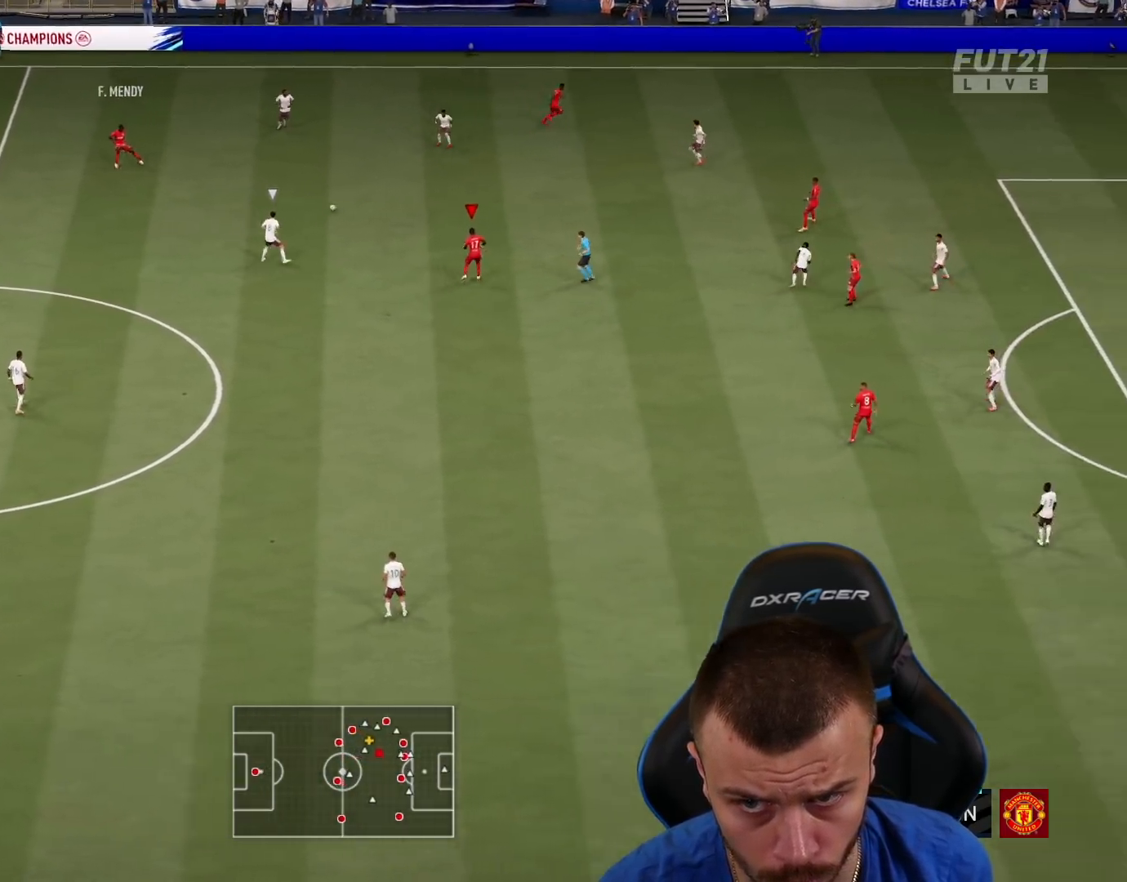
{"buttons": [], "left_stick": "right", "right_stick": "center", "events": [[233, "left_stick", "right"]]}
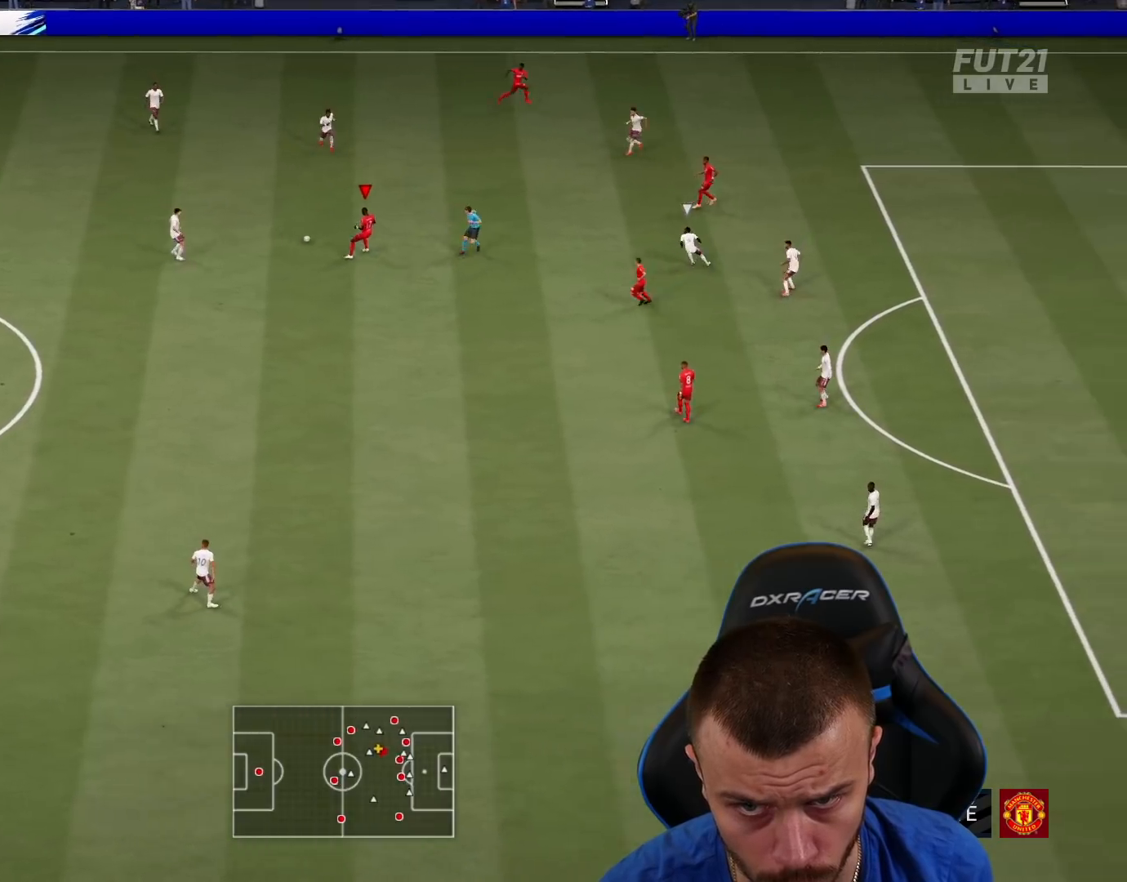
{"buttons": ["R2", "L3"], "left_stick": "right", "right_stick": "center", "events": [[117, "TRIANGLE", "down"], [184, "L3", "down"], [267, "TRIANGLE", "up"], [417, "R2", "down"]]}
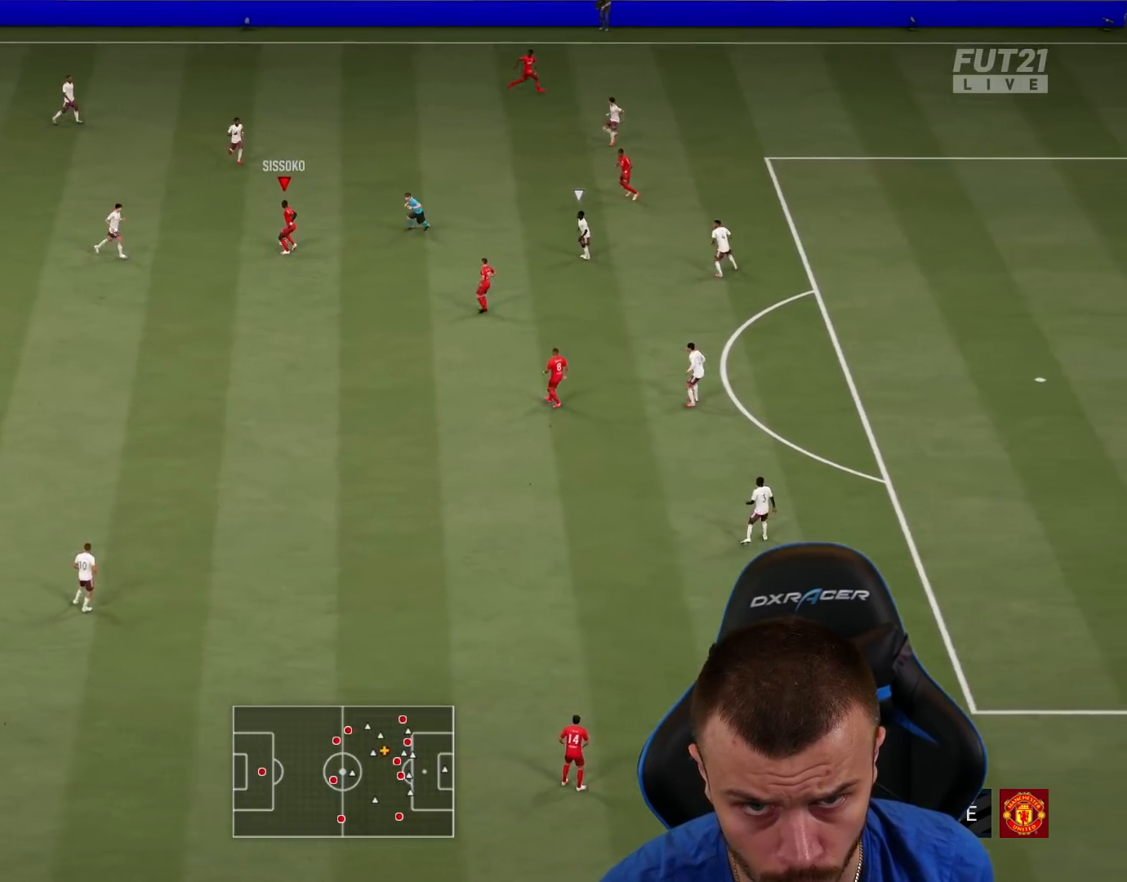
{"buttons": ["R2", "L3"], "left_stick": "right", "right_stick": "center", "events": []}
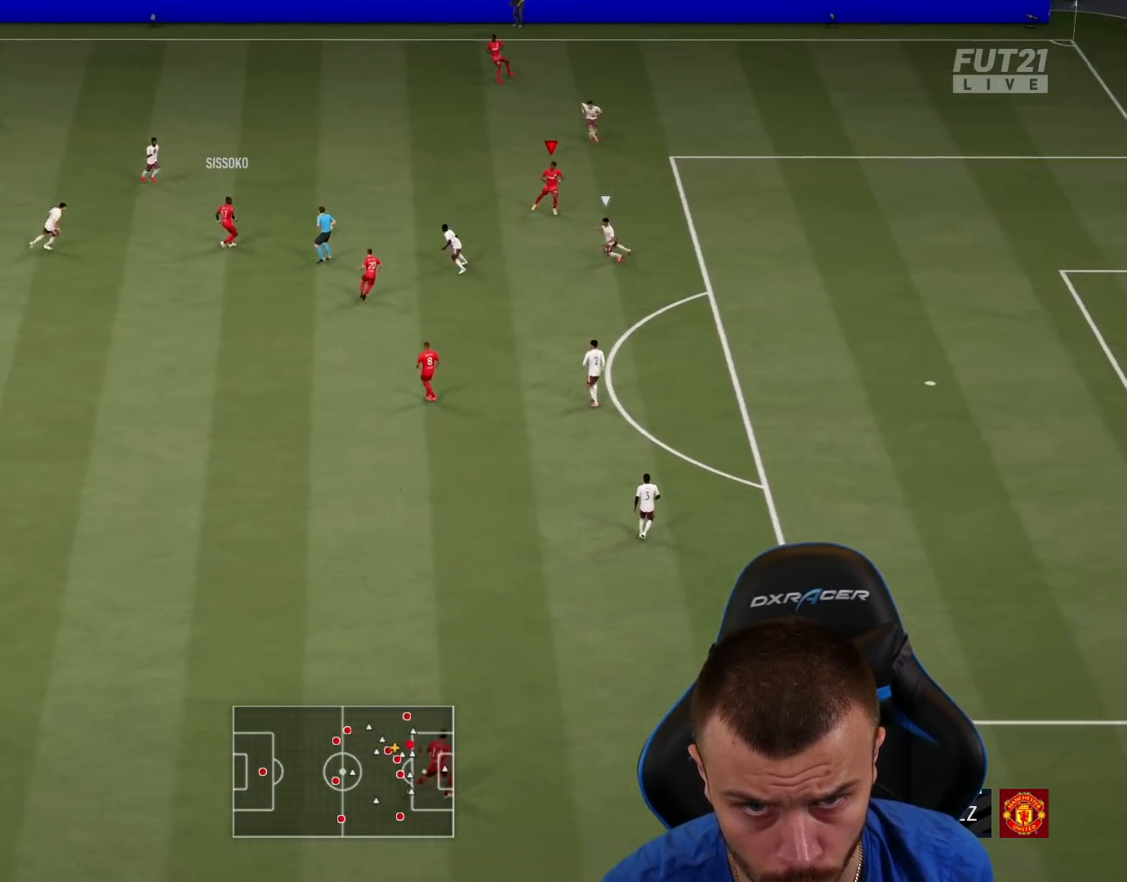
{"buttons": ["R2", "L3"], "left_stick": "right", "right_stick": "center", "events": []}
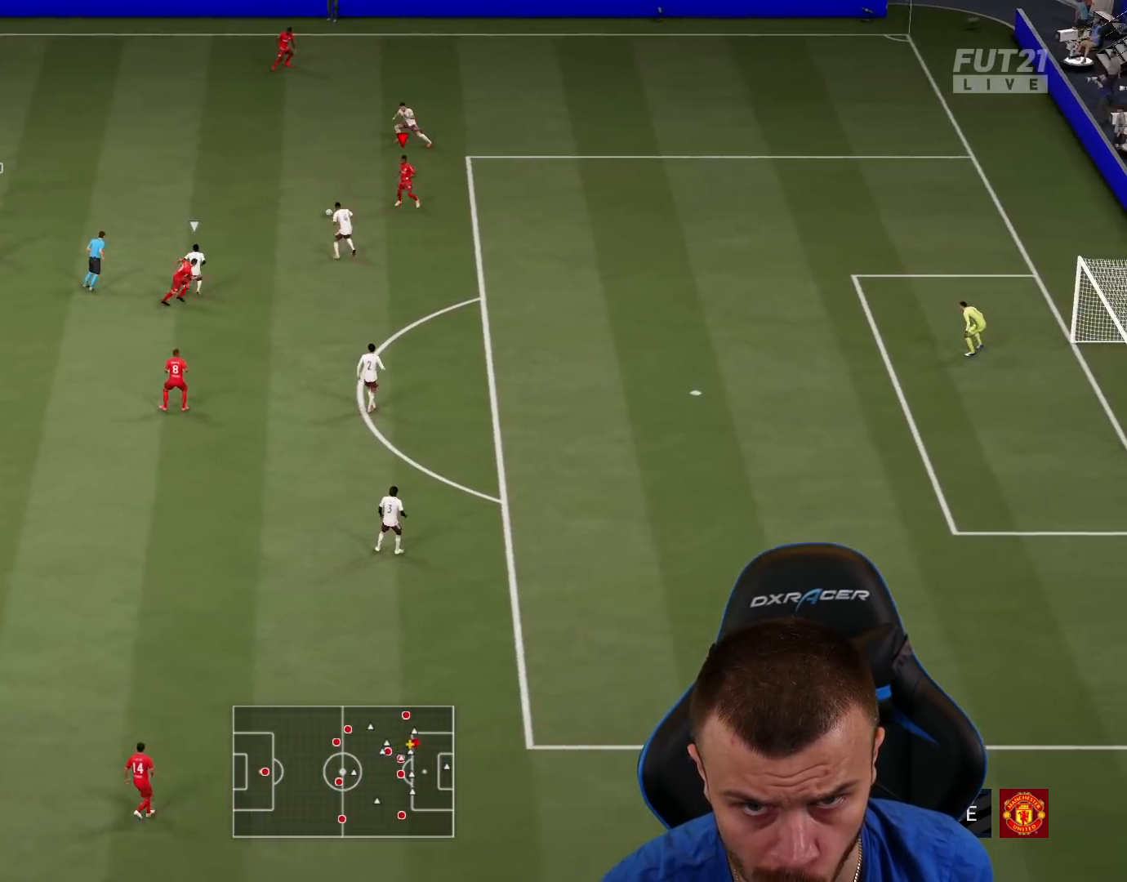
{"buttons": ["R2", "L3"], "left_stick": "right", "right_stick": "center", "events": []}
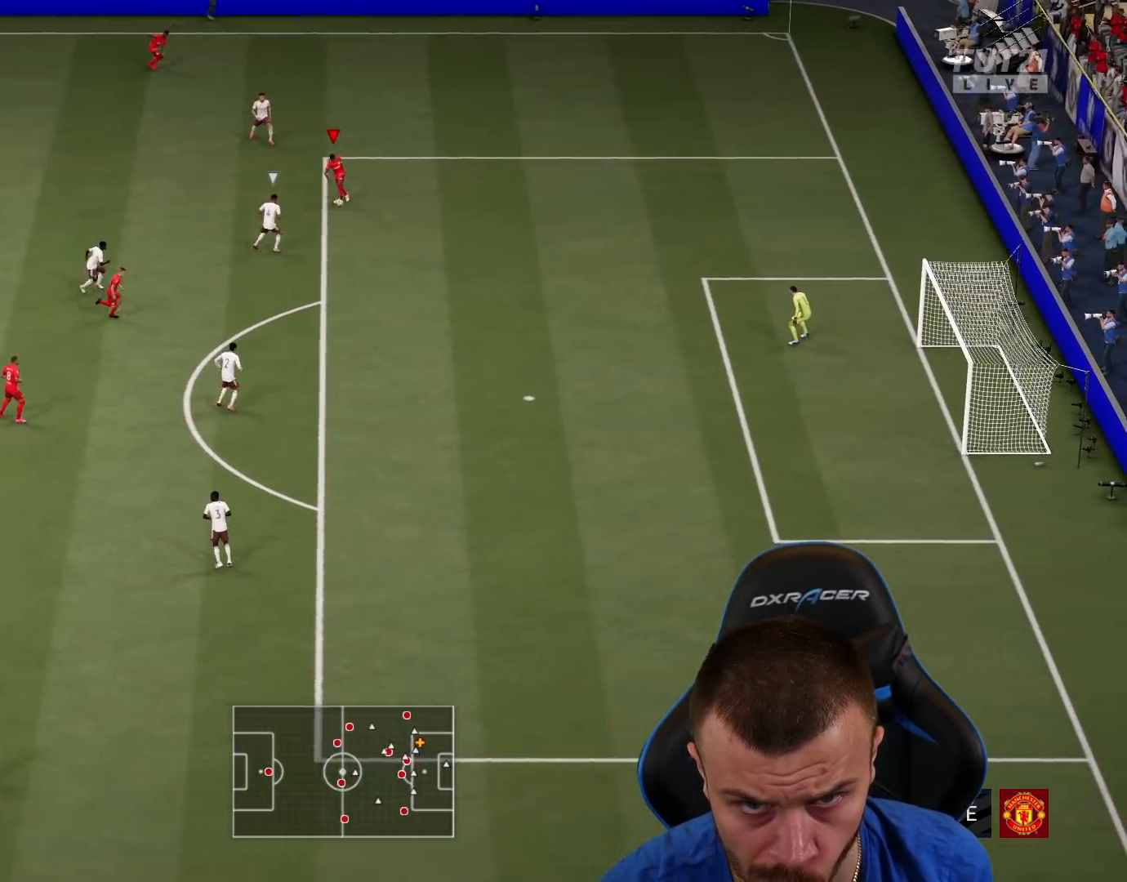
{"buttons": ["R2", "L3"], "left_stick": "right", "right_stick": "center", "events": []}
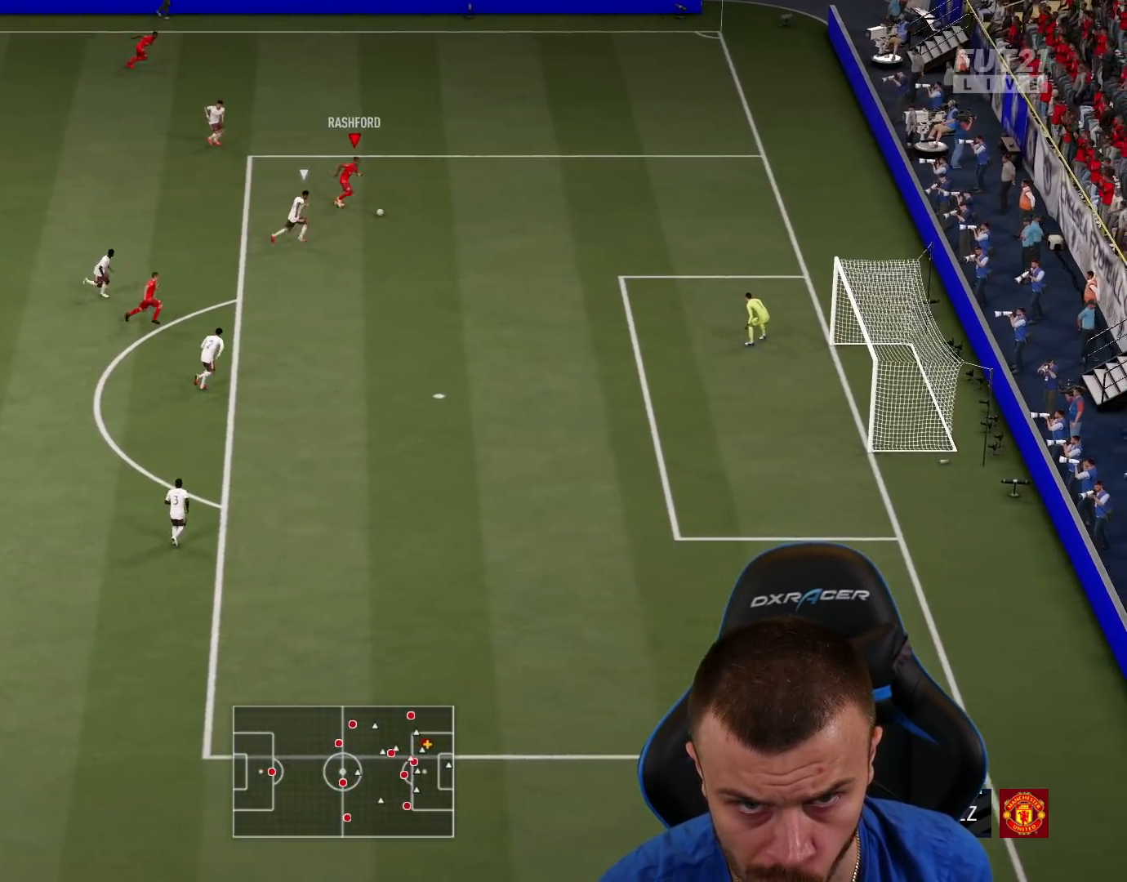
{"buttons": ["R2", "L3"], "left_stick": "right", "right_stick": "center", "events": [[217, "L1", "down"], [283, "L1", "up"], [384, "L1", "down"], [450, "L1", "up"]]}
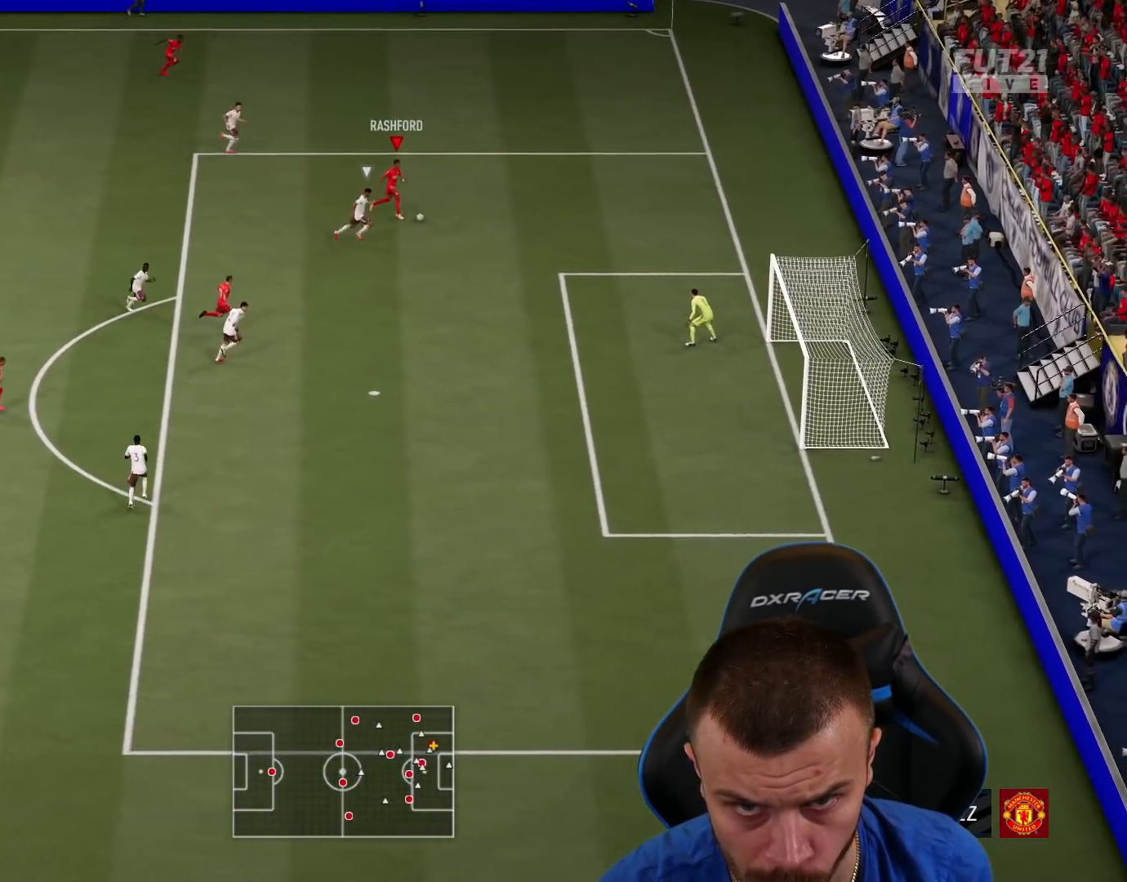
{"buttons": ["R1", "L3"], "left_stick": "down", "right_stick": "center", "events": [[67, "R2", "up"], [84, "left_stick", "down-right"], [150, "CROSS", "down"], [167, "R1", "down"], [184, "left_stick", "down"], [301, "CROSS", "up"]]}
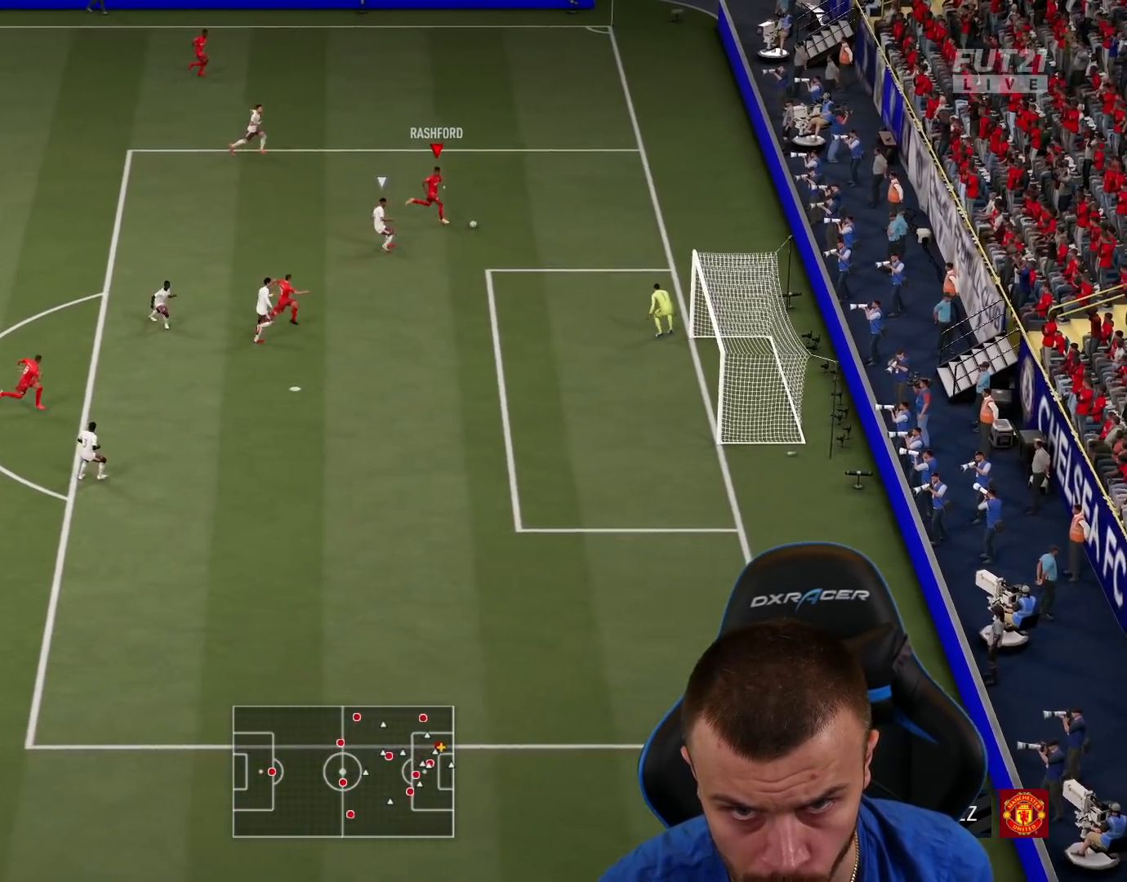
{"buttons": ["L3"], "left_stick": "down-right", "right_stick": "center", "events": [[150, "R1", "up"], [167, "L3", "up"], [200, "left_stick", "down-right"], [300, "L3", "down"], [334, "CIRCLE", "down"], [467, "CIRCLE", "up"]]}
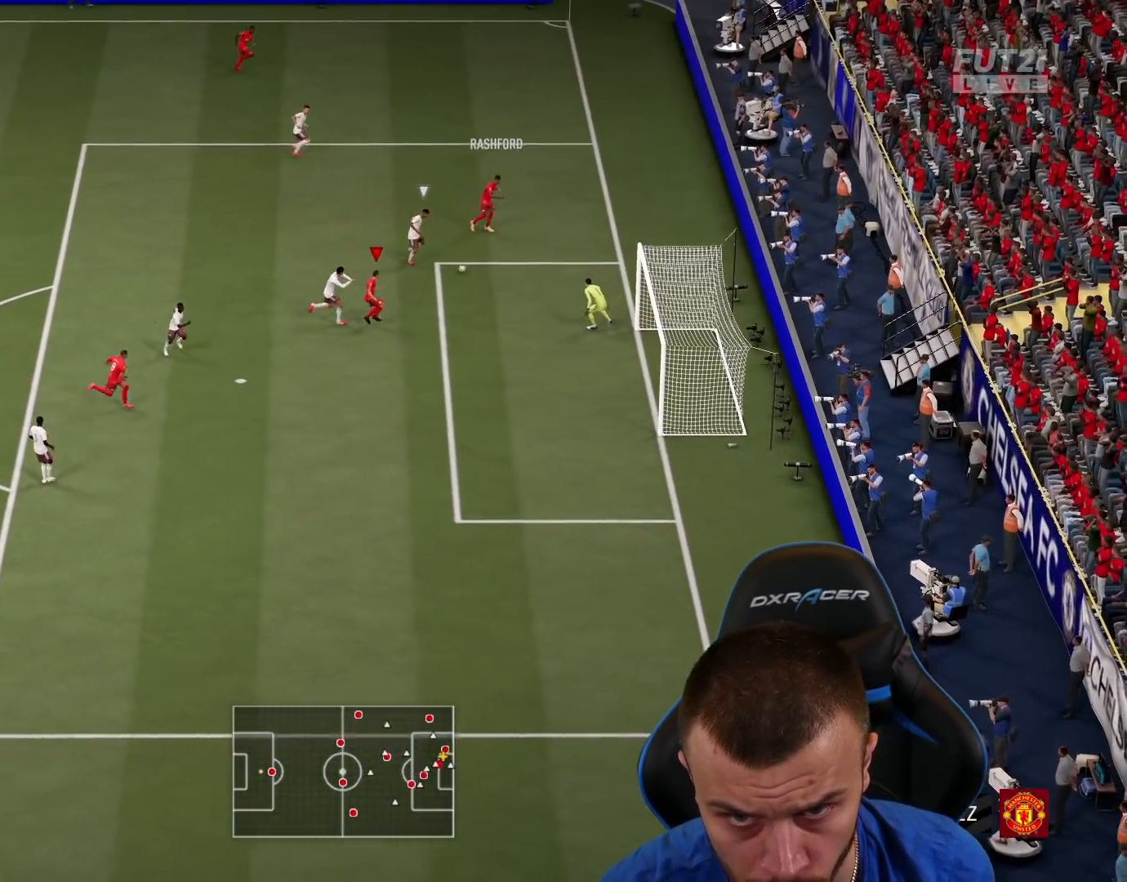
{"buttons": ["L3"], "left_stick": "down-right", "right_stick": "center", "events": []}
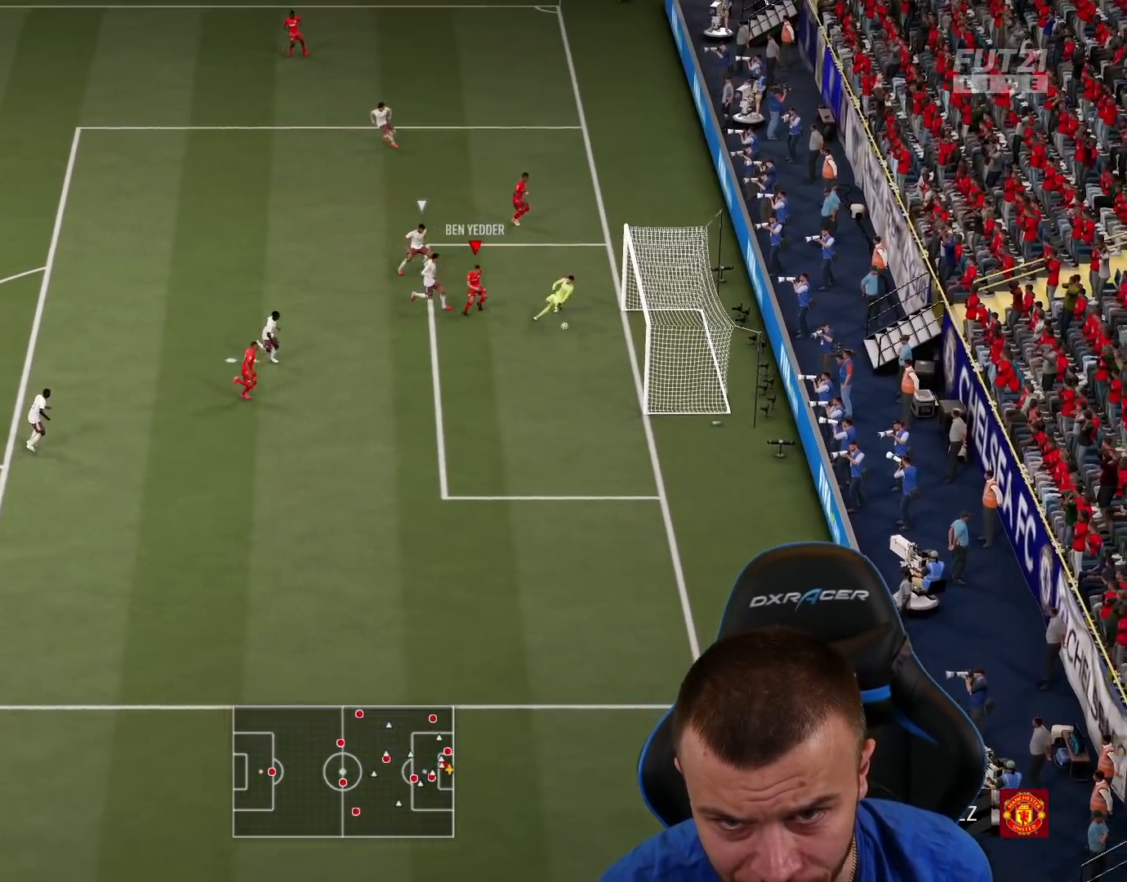
{"buttons": [], "left_stick": "down", "right_stick": "center", "events": [[334, "L3", "up"], [401, "left_stick", "down"]]}
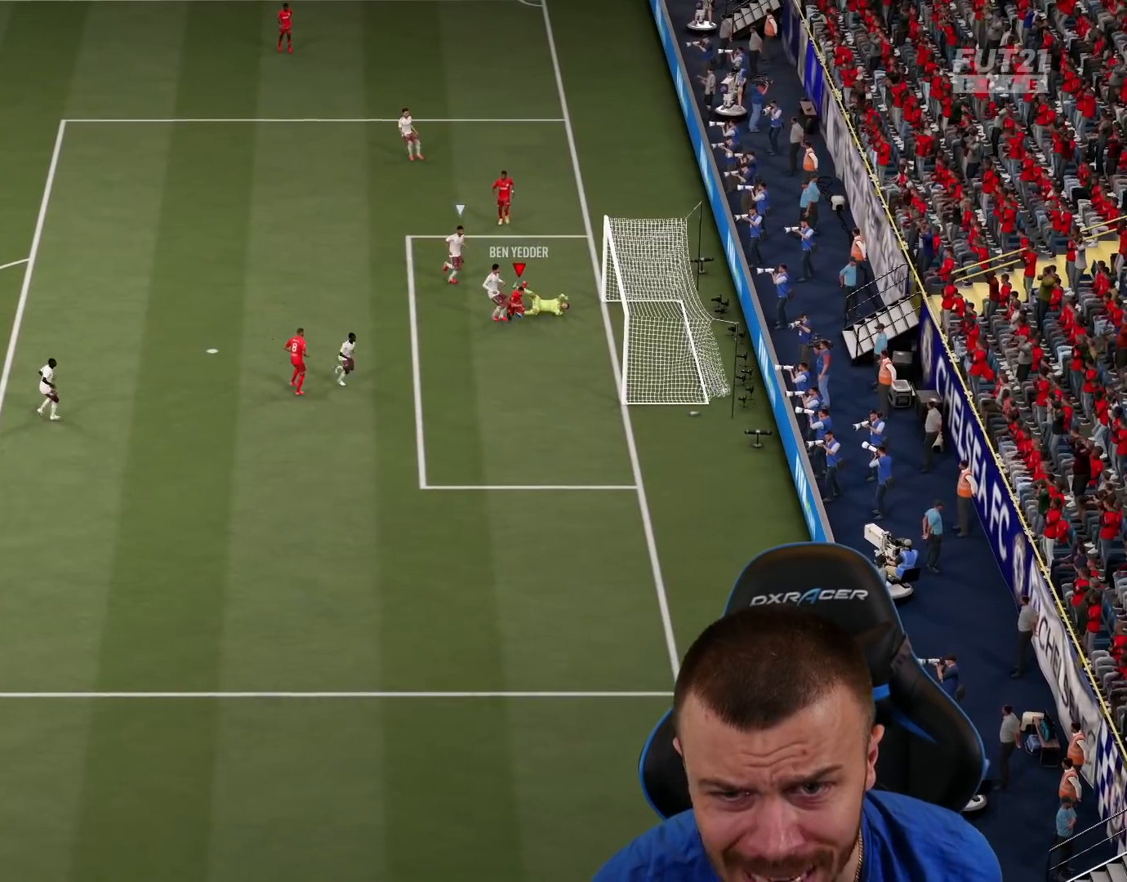
{"buttons": ["CROSS", "R2"], "left_stick": "down", "right_stick": "center", "events": [[16, "R2", "down"], [33, "L1", "down"], [50, "L3", "down"], [100, "CROSS", "down"], [133, "L1", "up"], [166, "L3", "up"], [200, "CROSS", "up"], [216, "L1", "down"], [283, "CROSS", "down"], [317, "L1", "up"], [367, "CROSS", "up"], [400, "L1", "down"], [450, "CROSS", "down"], [483, "L1", "up"]]}
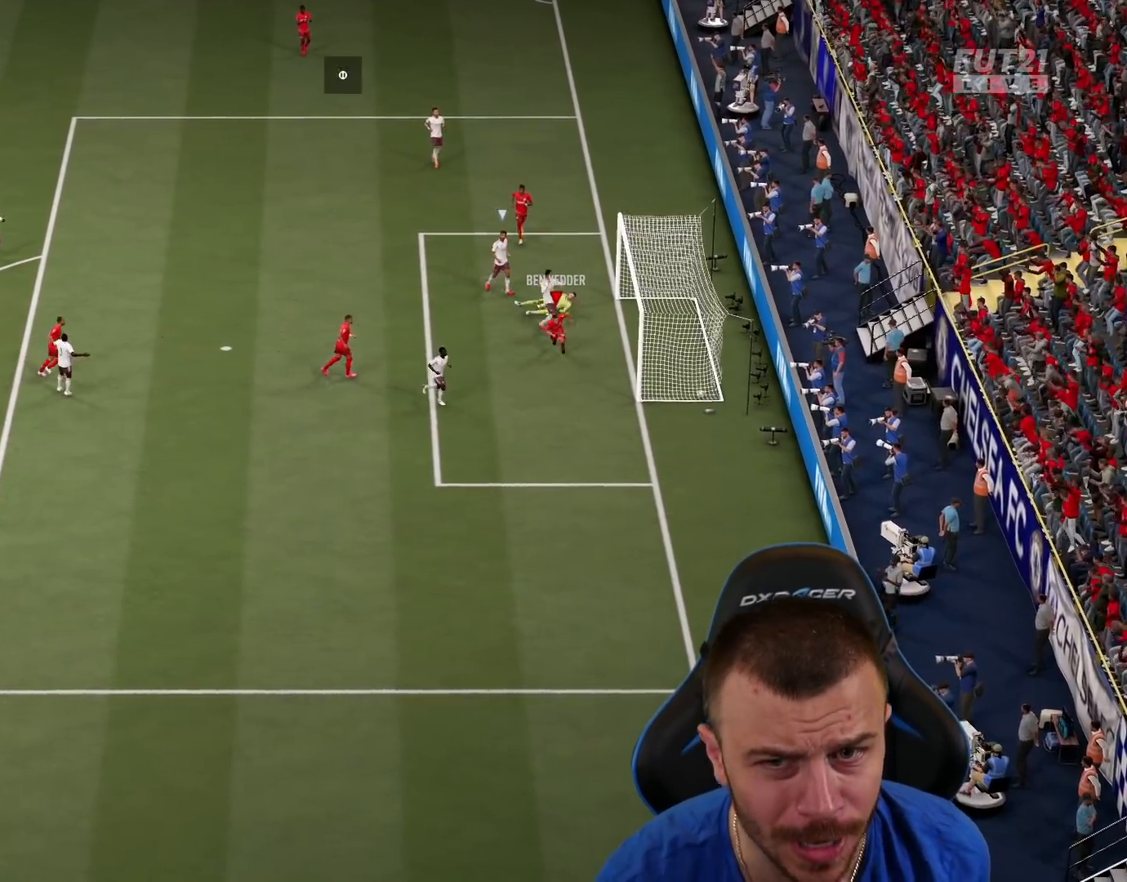
{"buttons": [], "left_stick": "center", "right_stick": "center", "events": [[50, "CROSS", "up"], [67, "L1", "down"], [117, "CROSS", "down"], [184, "L1", "up"], [200, "CROSS", "up"], [317, "R2", "up"], [367, "left_stick", "center"]]}
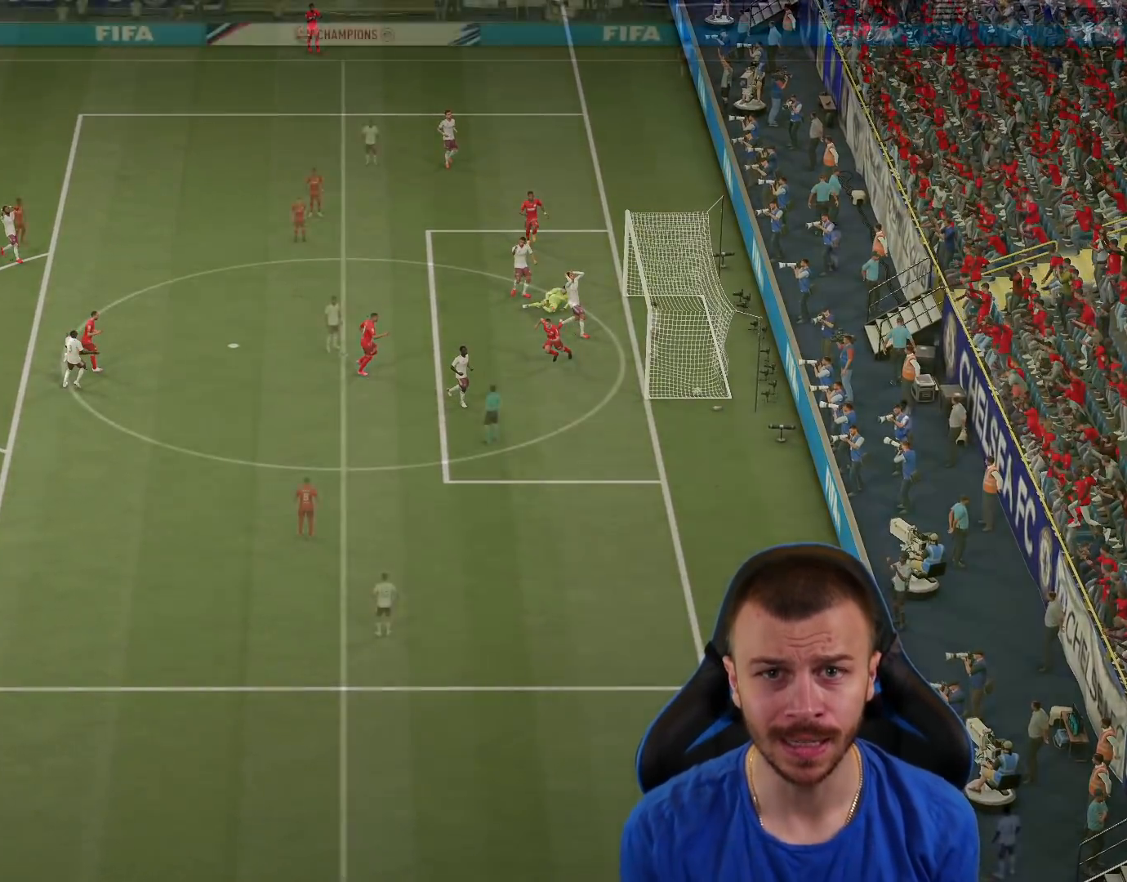
{"buttons": [], "left_stick": "center", "right_stick": "center", "events": []}
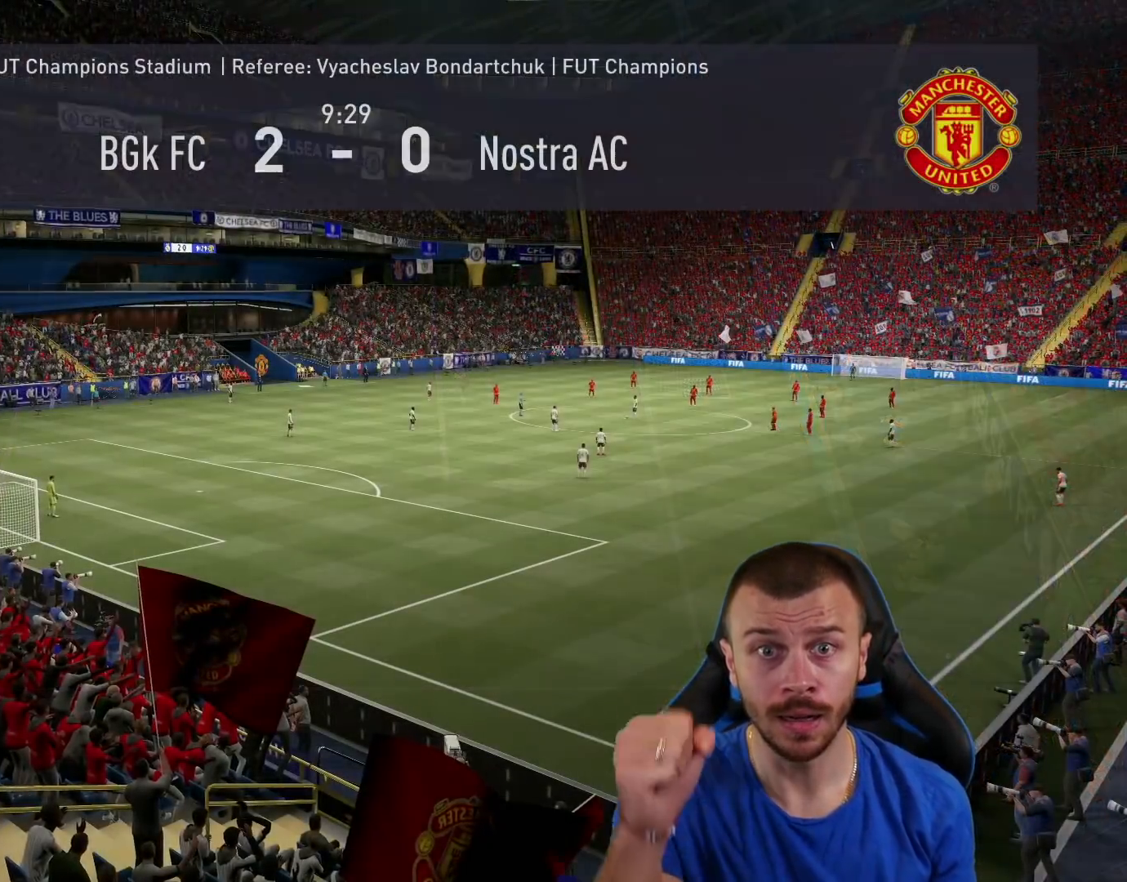
{"buttons": [], "left_stick": "center", "right_stick": "center", "events": []}
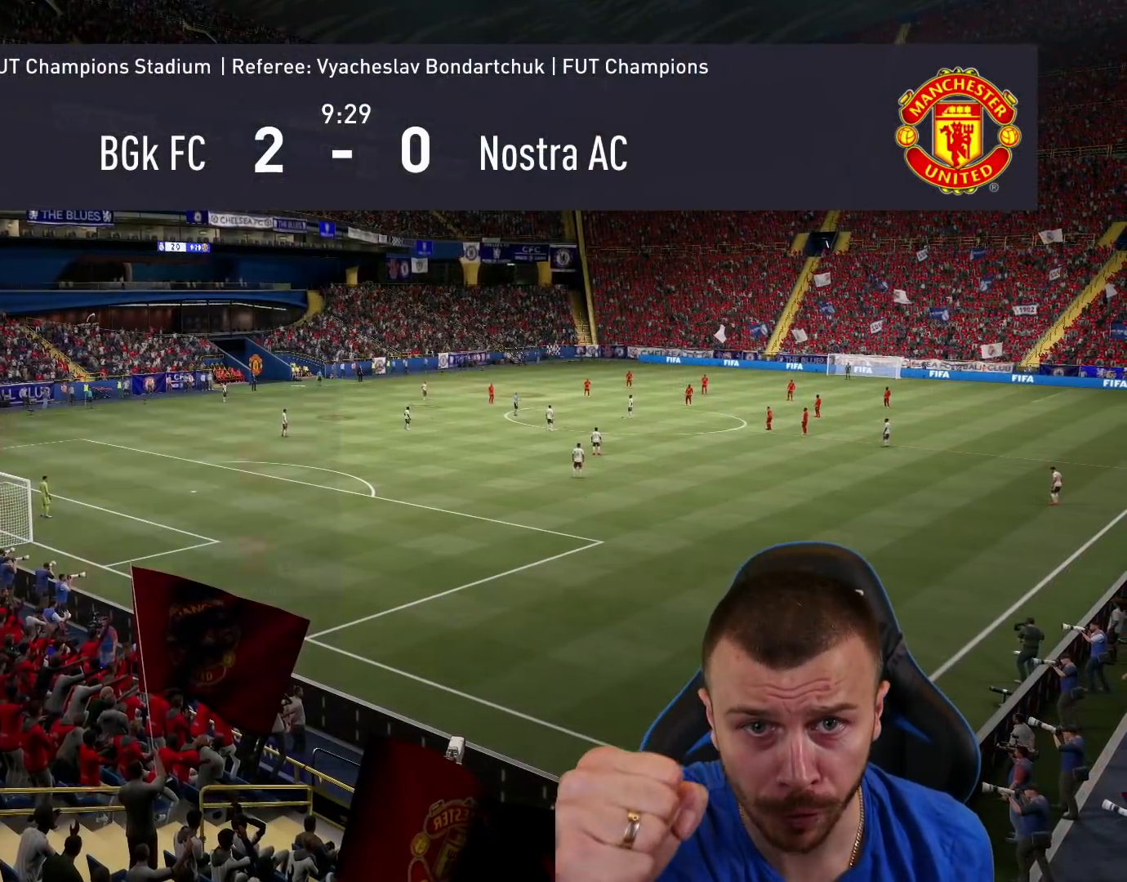
{"buttons": [], "left_stick": "center", "right_stick": "center", "events": []}
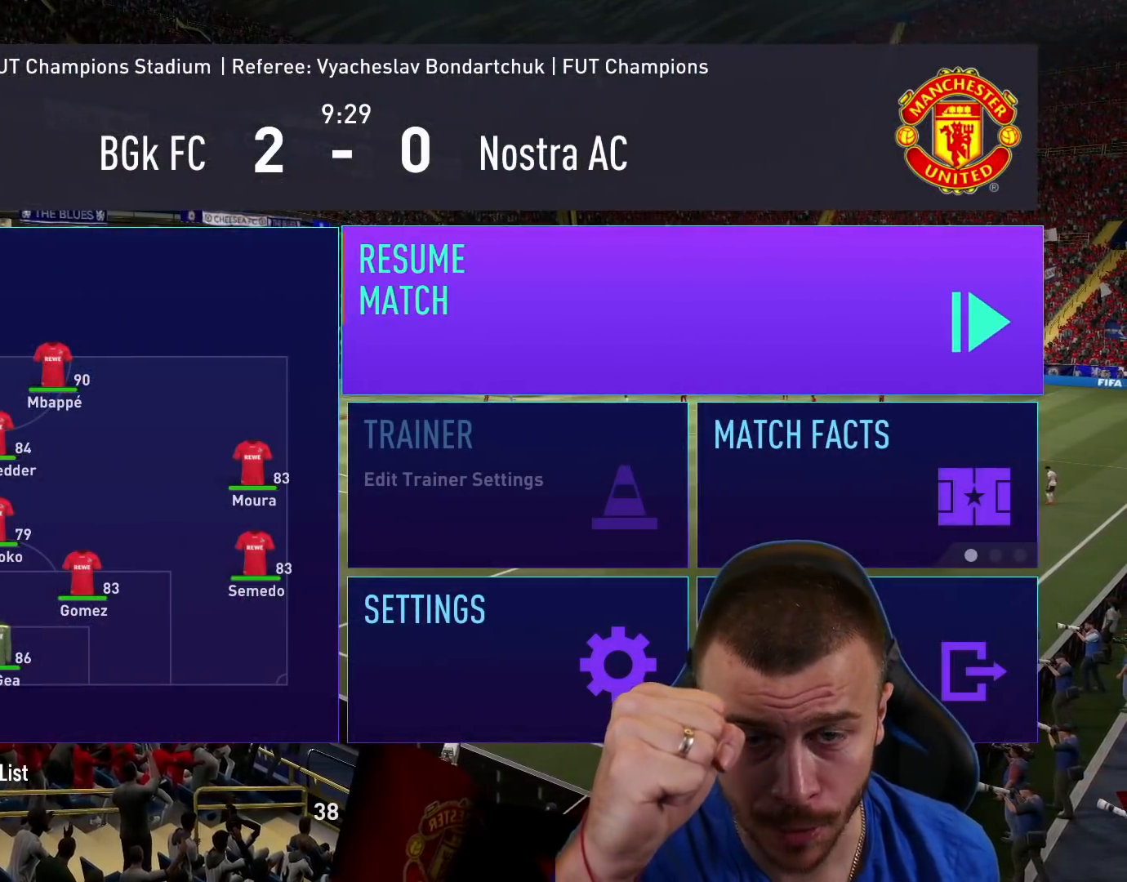
{"buttons": [], "left_stick": "center", "right_stick": "center", "events": []}
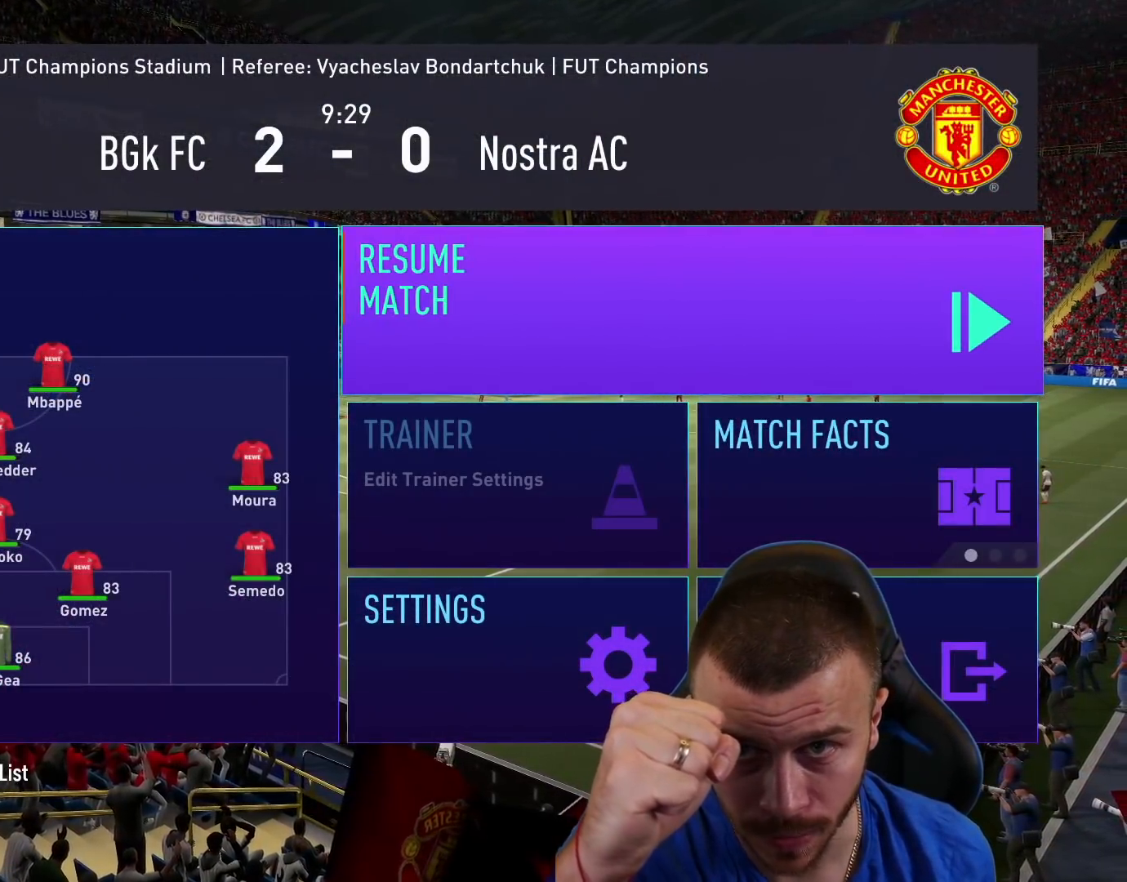
{"buttons": [], "left_stick": "center", "right_stick": "center", "events": []}
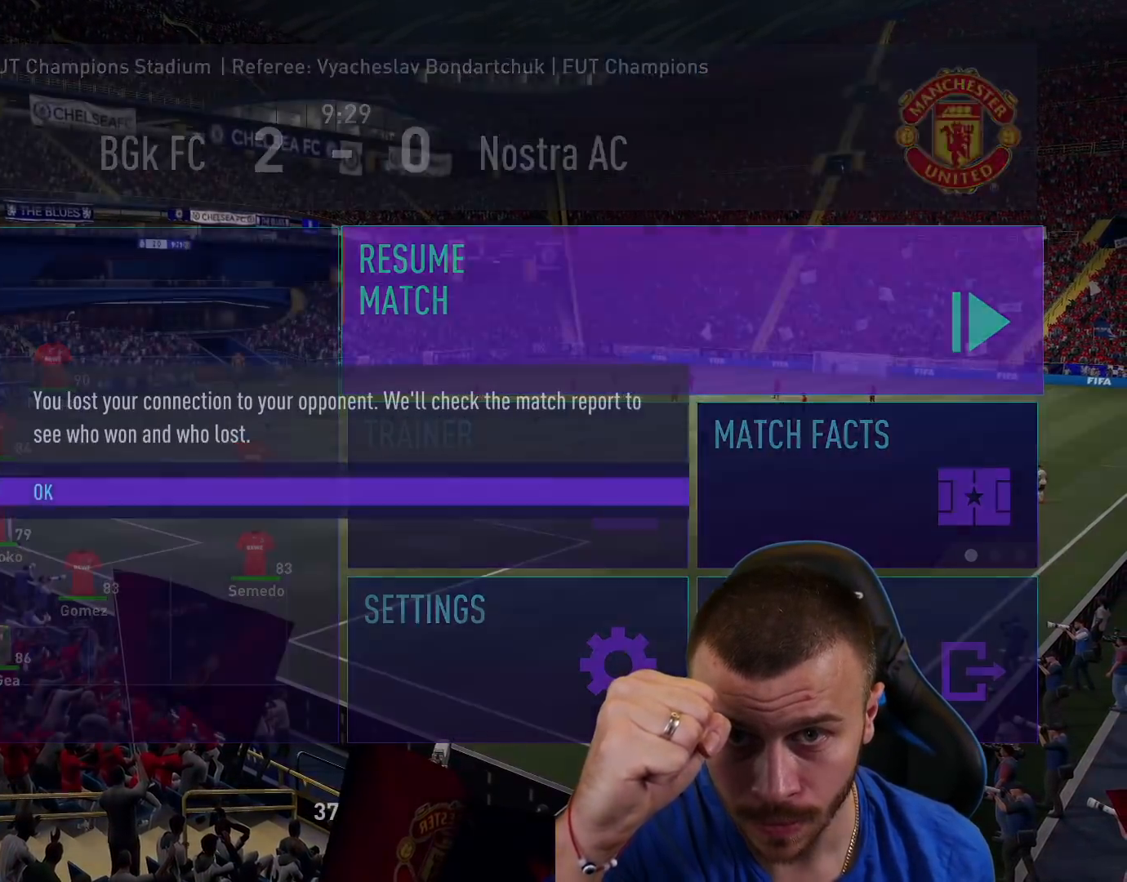
{"buttons": [], "left_stick": "center", "right_stick": "center", "events": []}
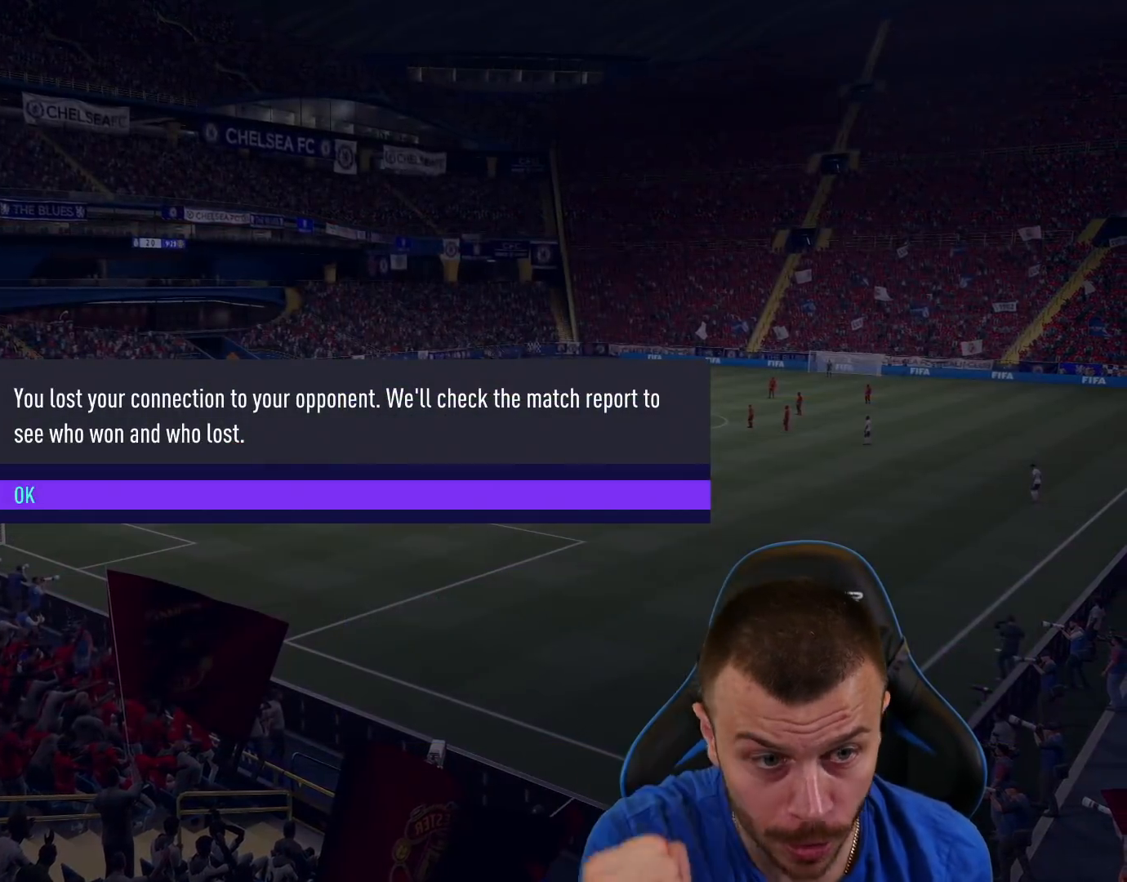
{"buttons": [], "left_stick": "center", "right_stick": "center", "events": []}